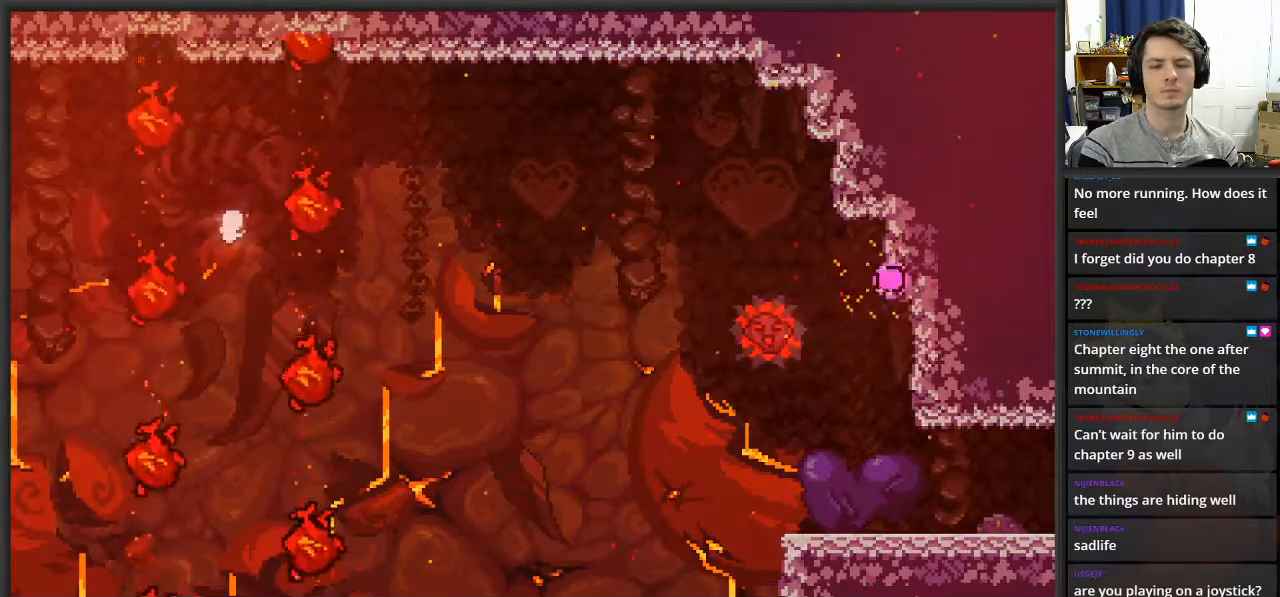
Gameplay with a controller (Xbox layout); each line is a JSON object with the inputs held at the frame after it. "events" lists button and stick changes between this image and that frame as [ms after this image, input, new state], when the widget could be followed in between.
{"buttons": [], "left_stick": "center", "right_stick": "center", "events": [[100, "L2", "up"]]}
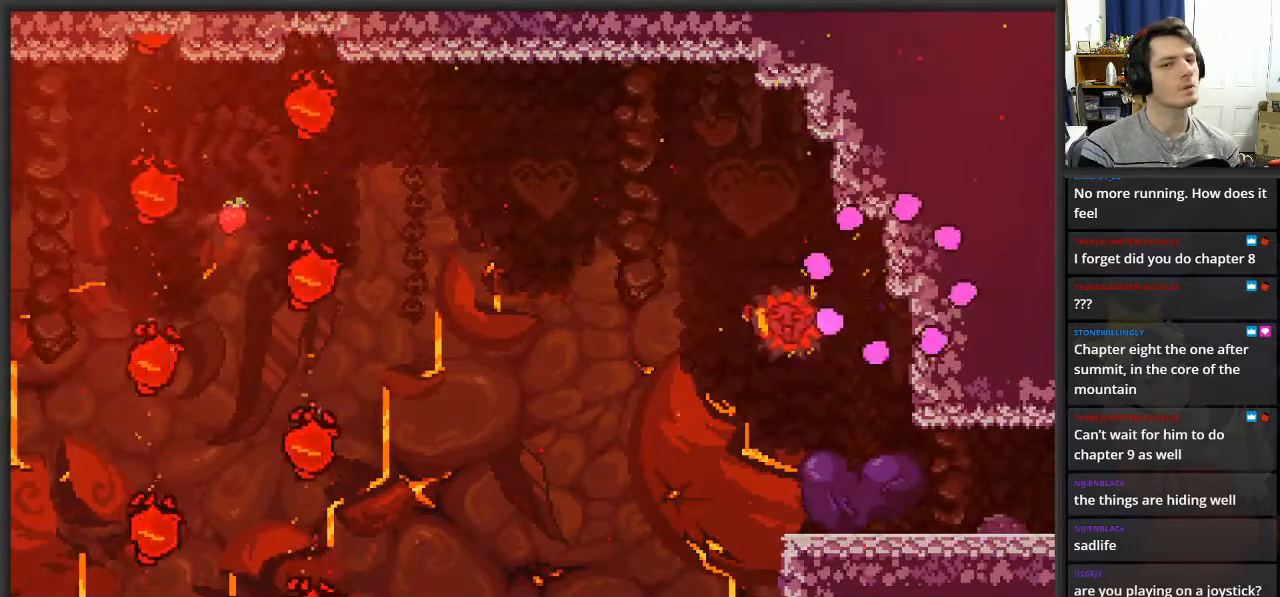
{"buttons": [], "left_stick": "center", "right_stick": "center", "events": []}
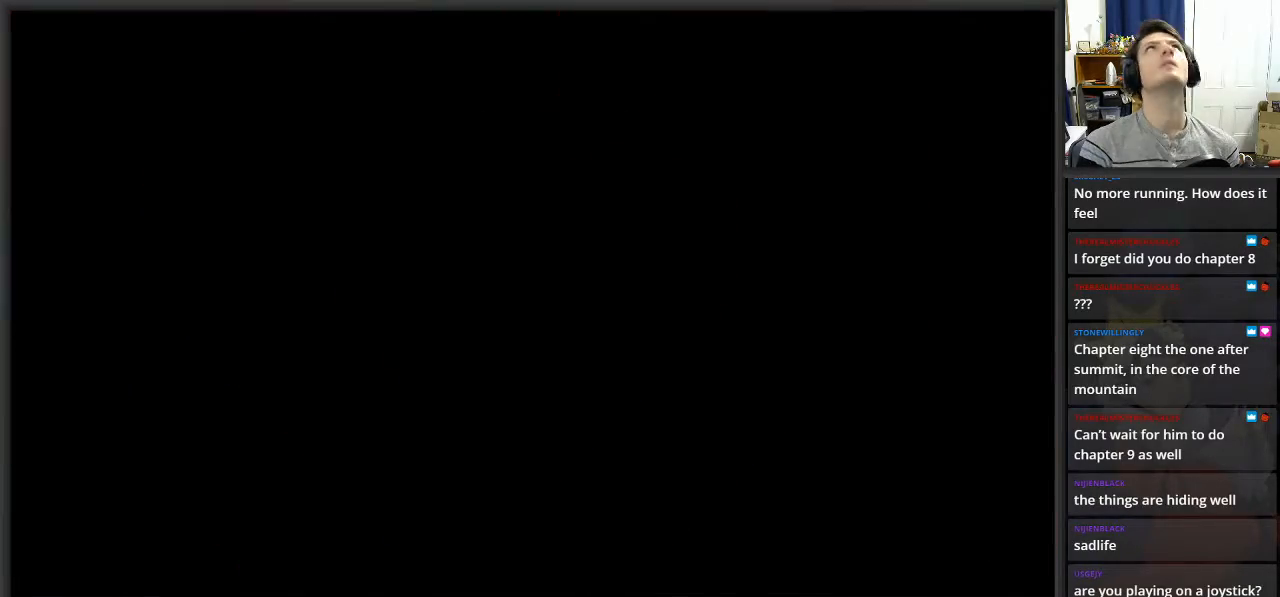
{"buttons": [], "left_stick": "center", "right_stick": "center", "events": []}
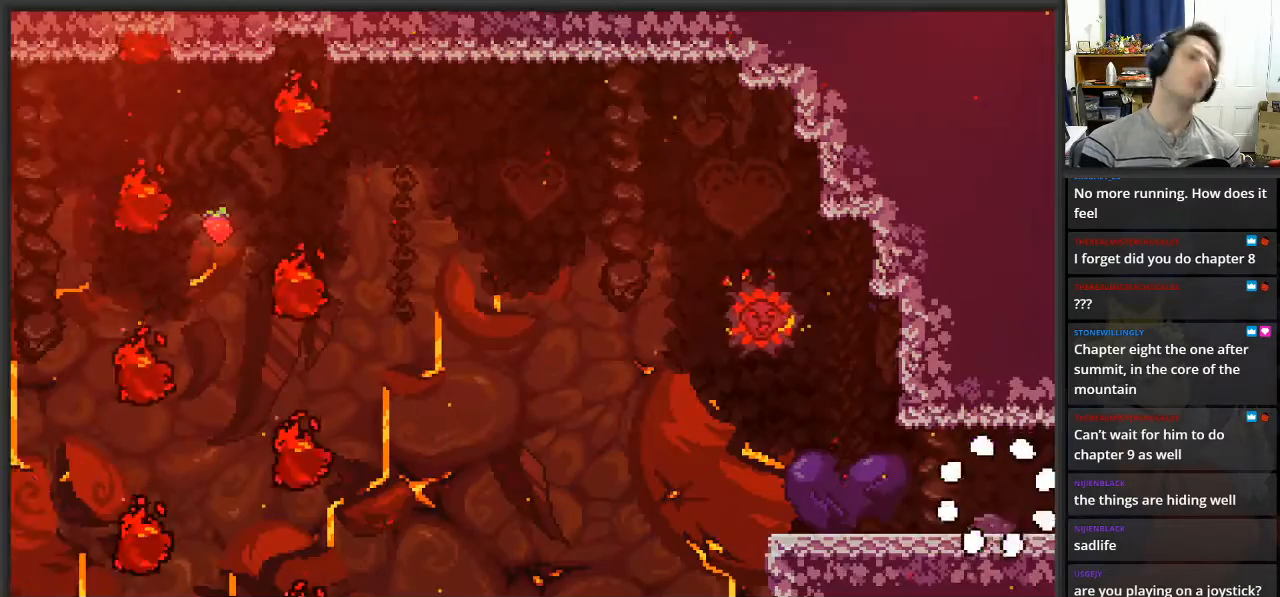
{"buttons": [], "left_stick": "left", "right_stick": "center", "events": [[150, "left_stick", "left"]]}
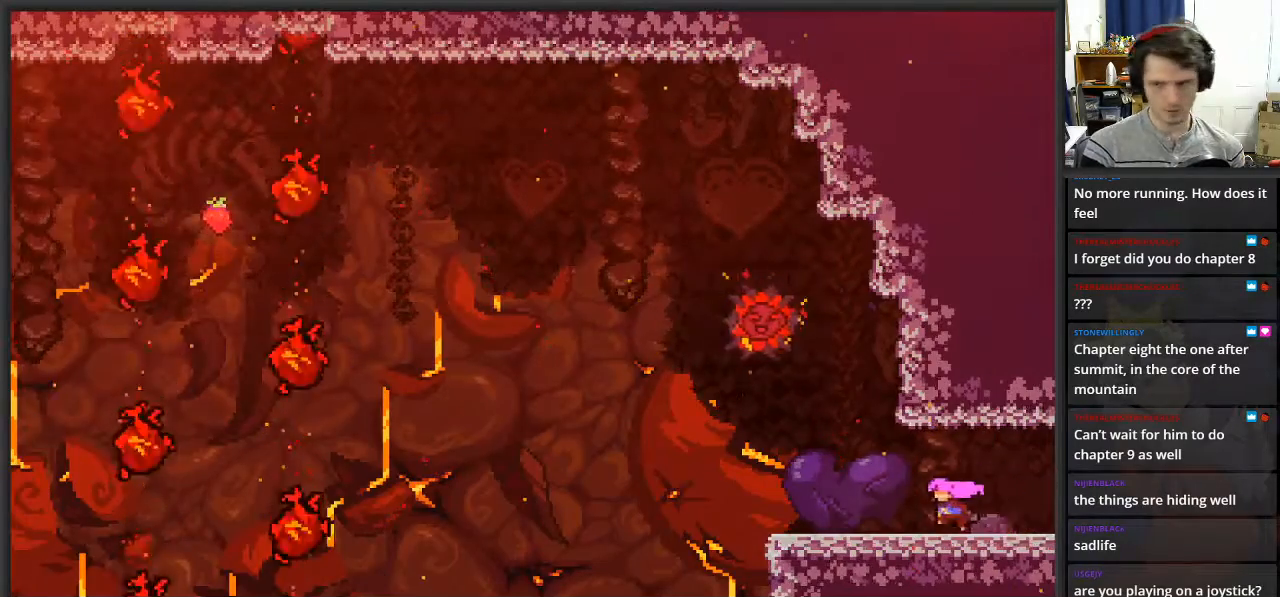
{"buttons": ["L2"], "left_stick": "up", "right_stick": "center", "events": [[150, "left_stick", "up"], [167, "A", "down"], [400, "L2", "down"], [483, "A", "up"]]}
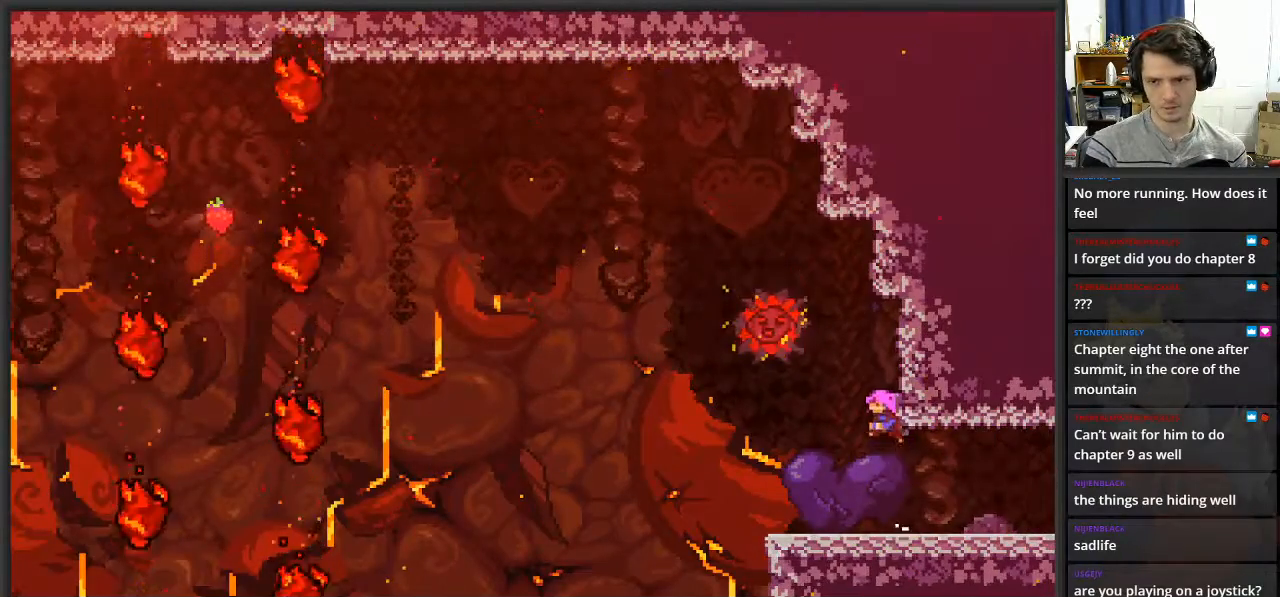
{"buttons": ["L2"], "left_stick": "center", "right_stick": "center", "events": [[233, "A", "down"], [383, "A", "up"], [400, "left_stick", "center"]]}
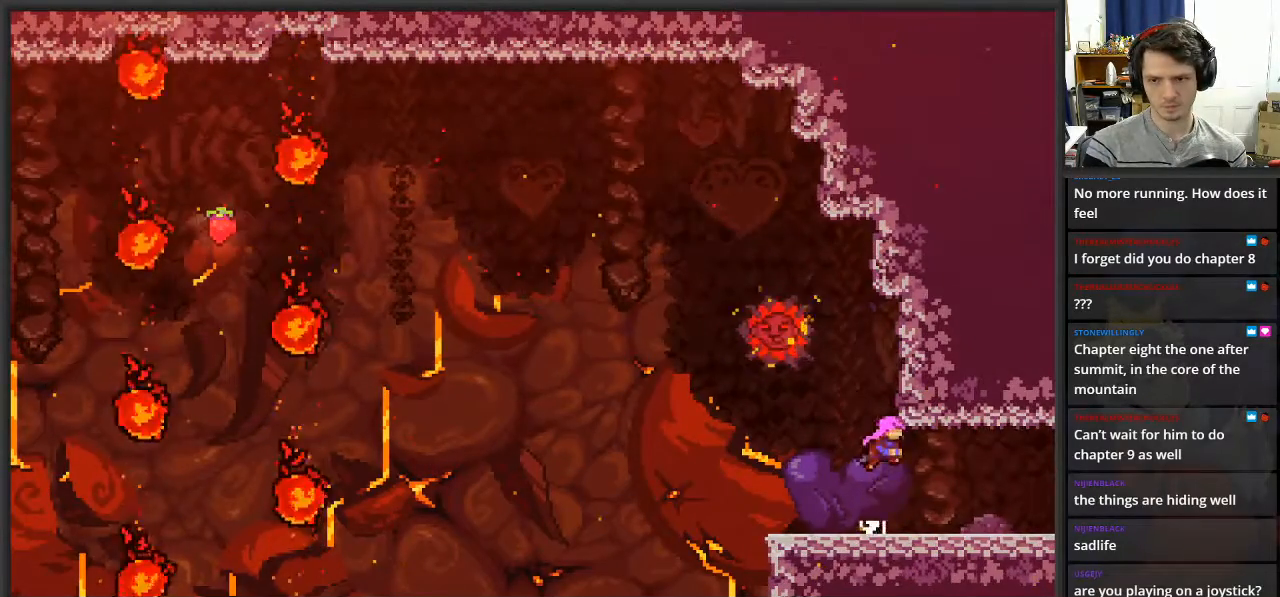
{"buttons": ["L2"], "left_stick": "up-left", "right_stick": "center", "events": [[333, "A", "down"], [367, "left_stick", "up-left"], [500, "A", "up"]]}
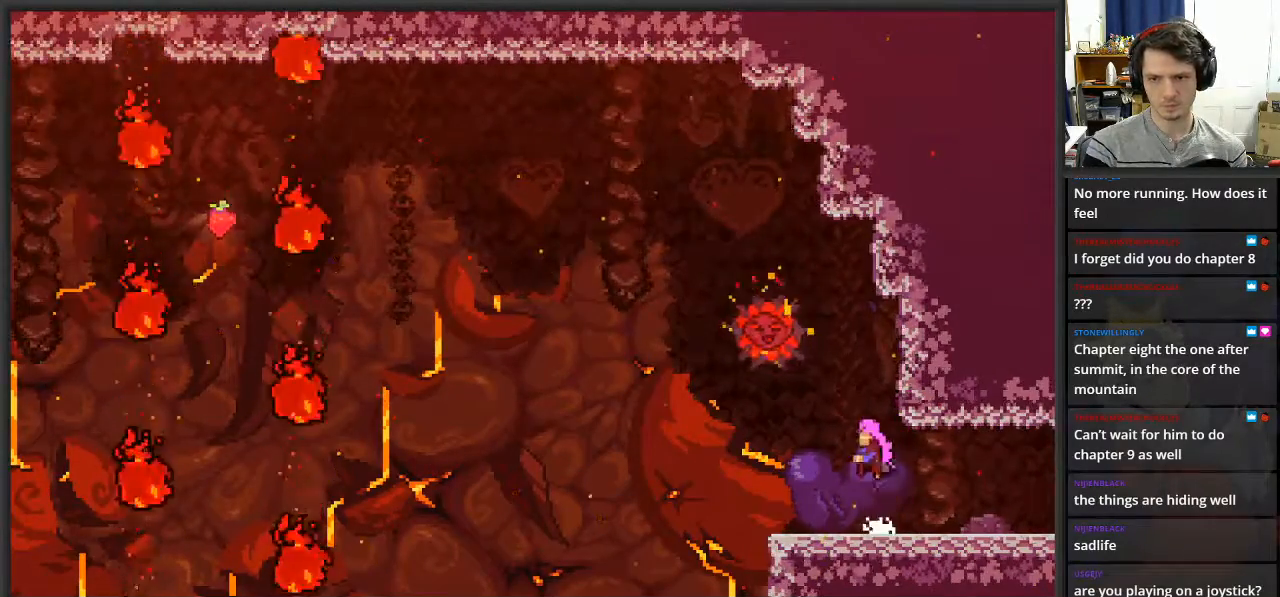
{"buttons": ["X", "L2"], "left_stick": "right", "right_stick": "center", "events": [[17, "left_stick", "up"], [133, "X", "down"], [350, "left_stick", "up-right"], [483, "left_stick", "right"]]}
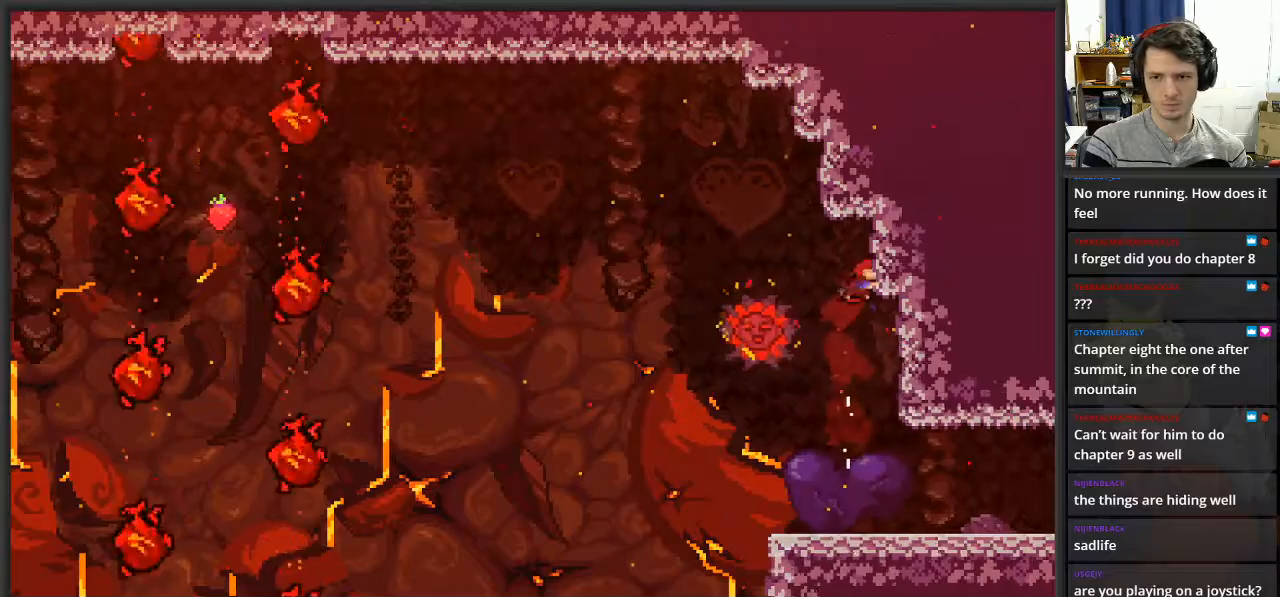
{"buttons": ["A", "L2"], "left_stick": "up", "right_stick": "center", "events": [[67, "X", "up"], [150, "left_stick", "center"], [300, "left_stick", "left"], [367, "A", "down"], [467, "left_stick", "up"]]}
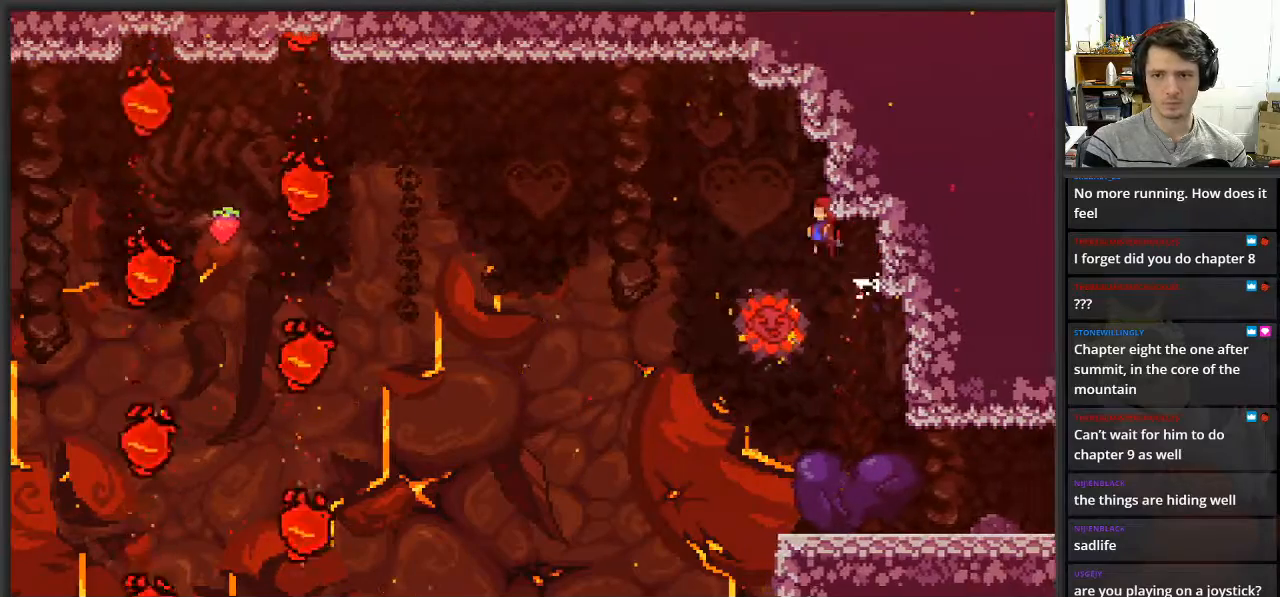
{"buttons": ["A", "L2"], "left_stick": "up-right", "right_stick": "center", "events": [[17, "left_stick", "up-right"]]}
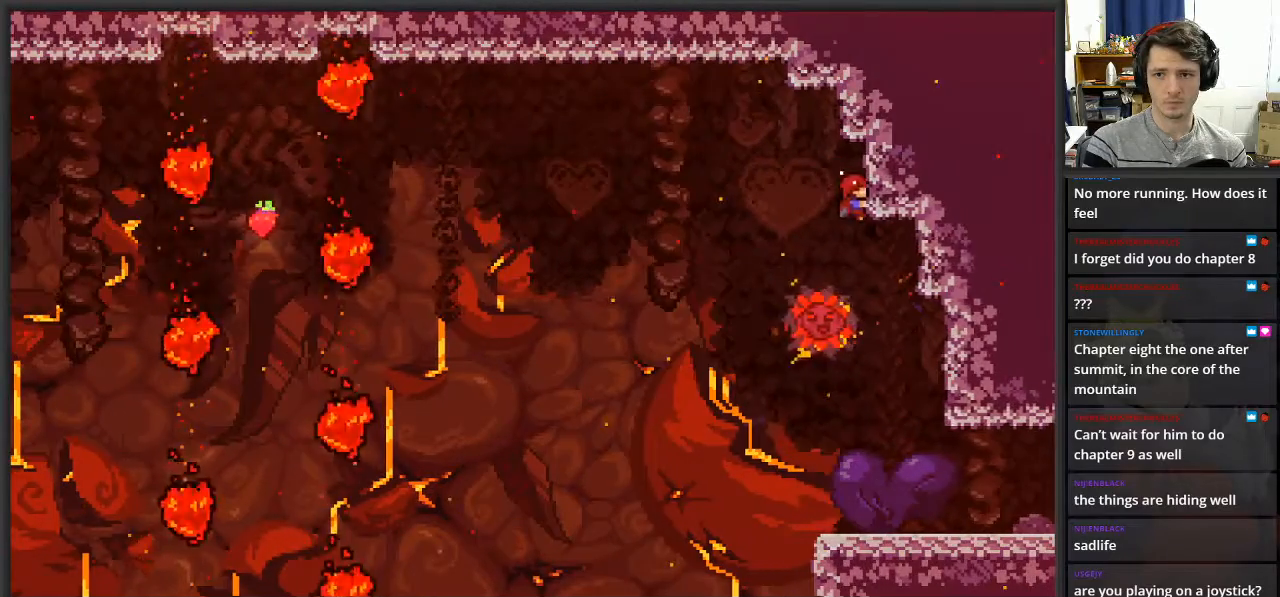
{"buttons": ["L2"], "left_stick": "left", "right_stick": "center", "events": [[133, "A", "up"], [200, "left_stick", "center"], [500, "left_stick", "left"]]}
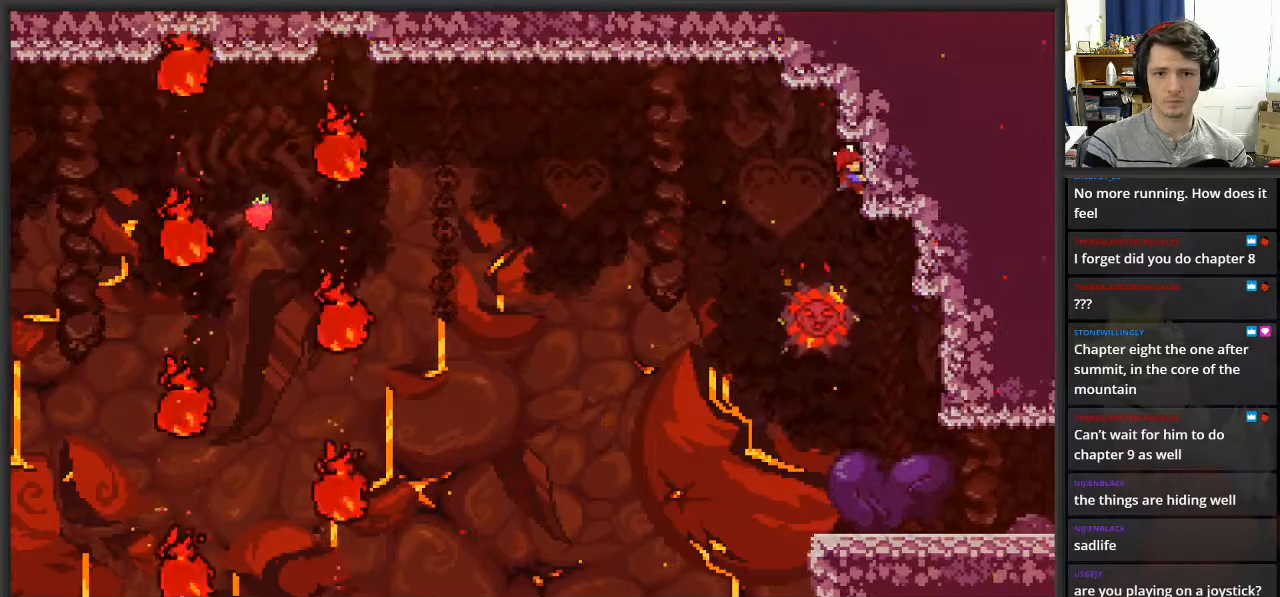
{"buttons": ["A", "L2"], "left_stick": "left", "right_stick": "center", "events": [[167, "A", "down"]]}
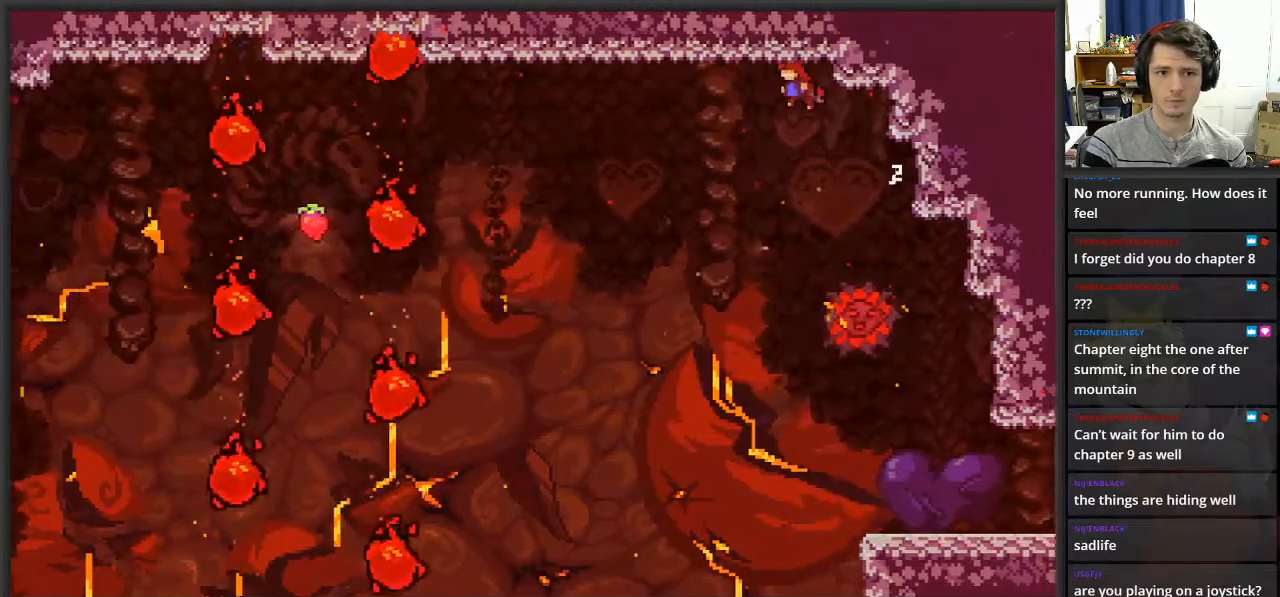
{"buttons": ["L2"], "left_stick": "up-left", "right_stick": "center", "events": [[450, "left_stick", "up-left"], [483, "A", "up"]]}
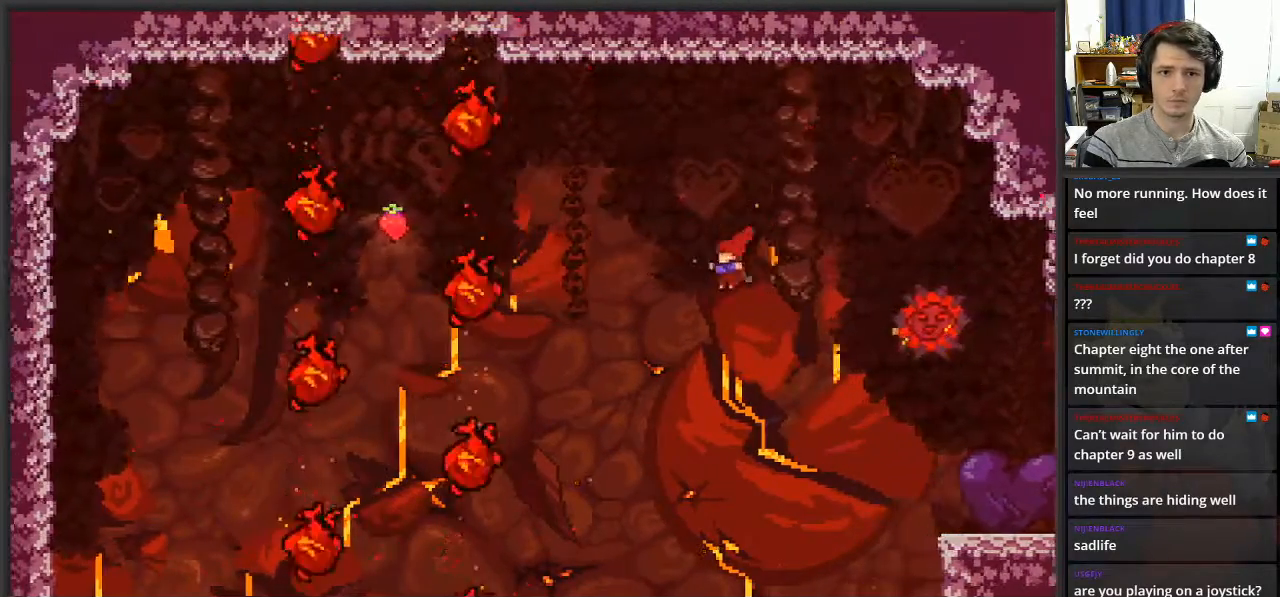
{"buttons": ["X", "L2"], "left_stick": "up-left", "right_stick": "center", "events": [[67, "X", "down"]]}
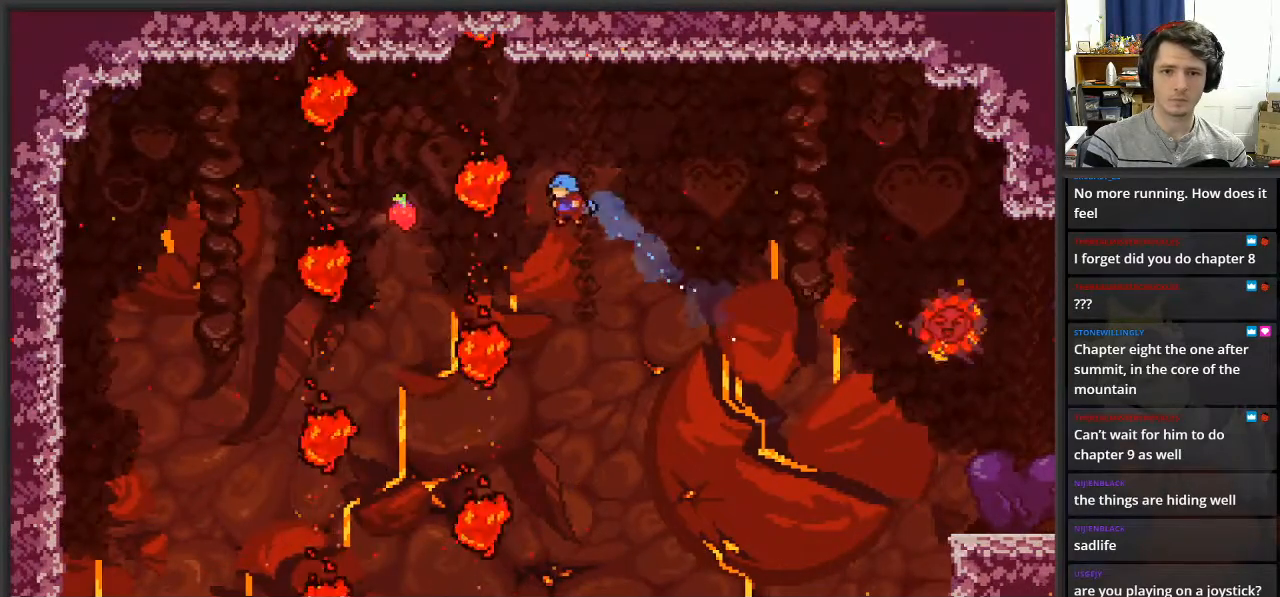
{"buttons": ["X", "L2"], "left_stick": "up-left", "right_stick": "center", "events": []}
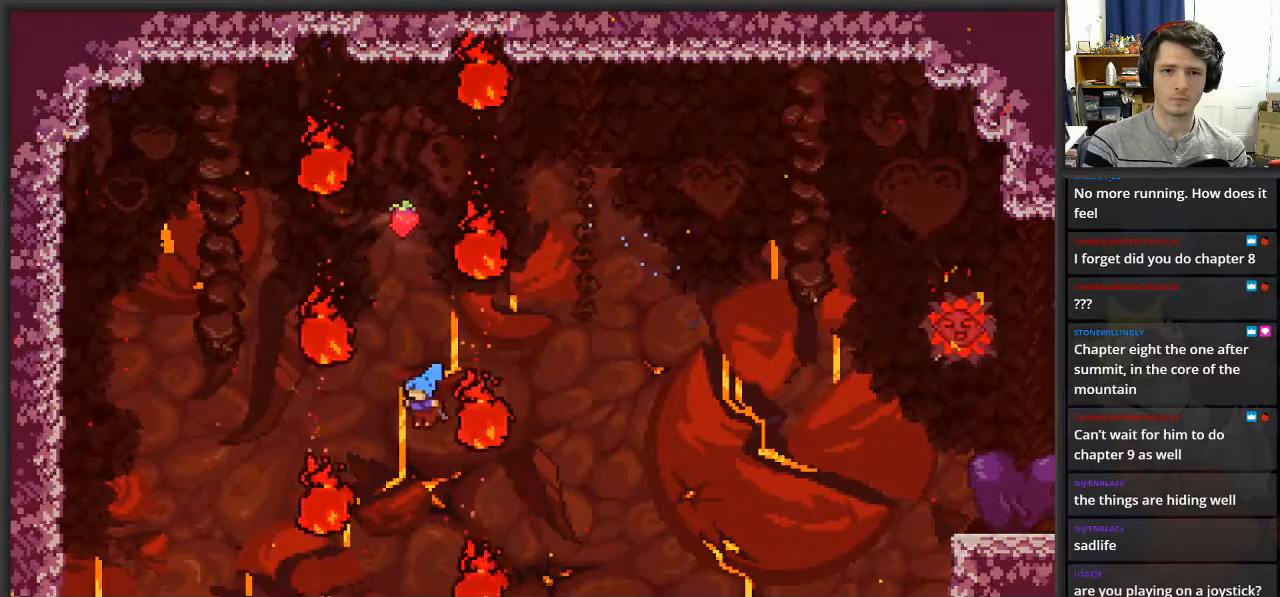
{"buttons": ["L2"], "left_stick": "center", "right_stick": "center", "events": [[17, "X", "up"], [33, "left_stick", "up"], [433, "left_stick", "center"]]}
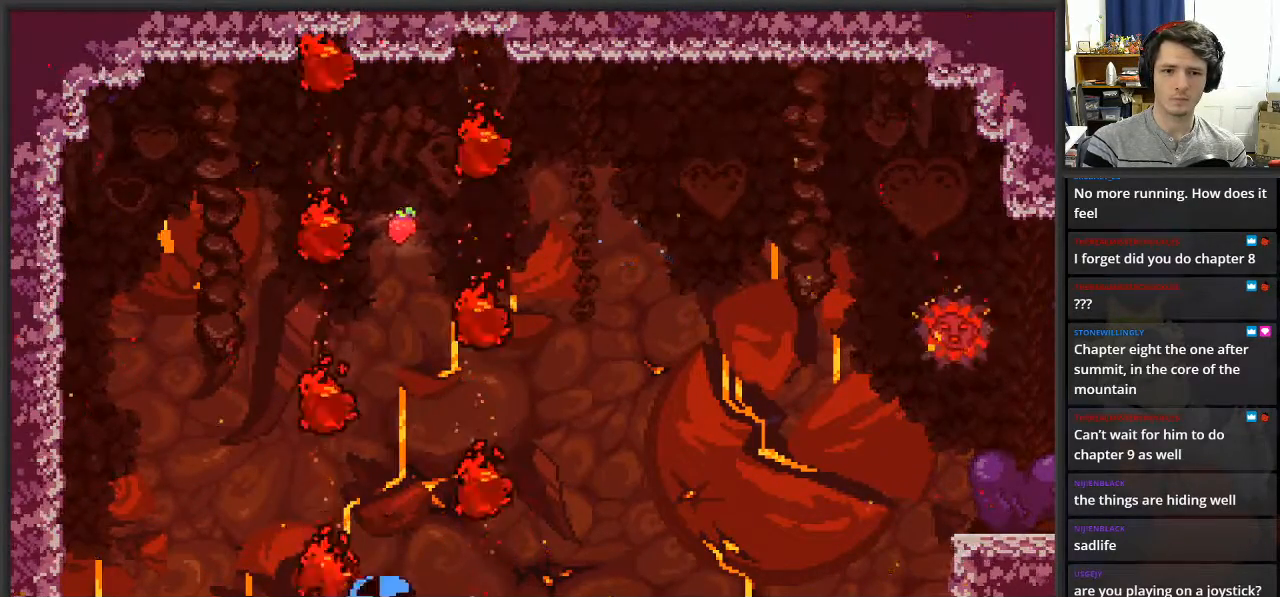
{"buttons": [], "left_stick": "center", "right_stick": "center", "events": [[17, "L2", "up"]]}
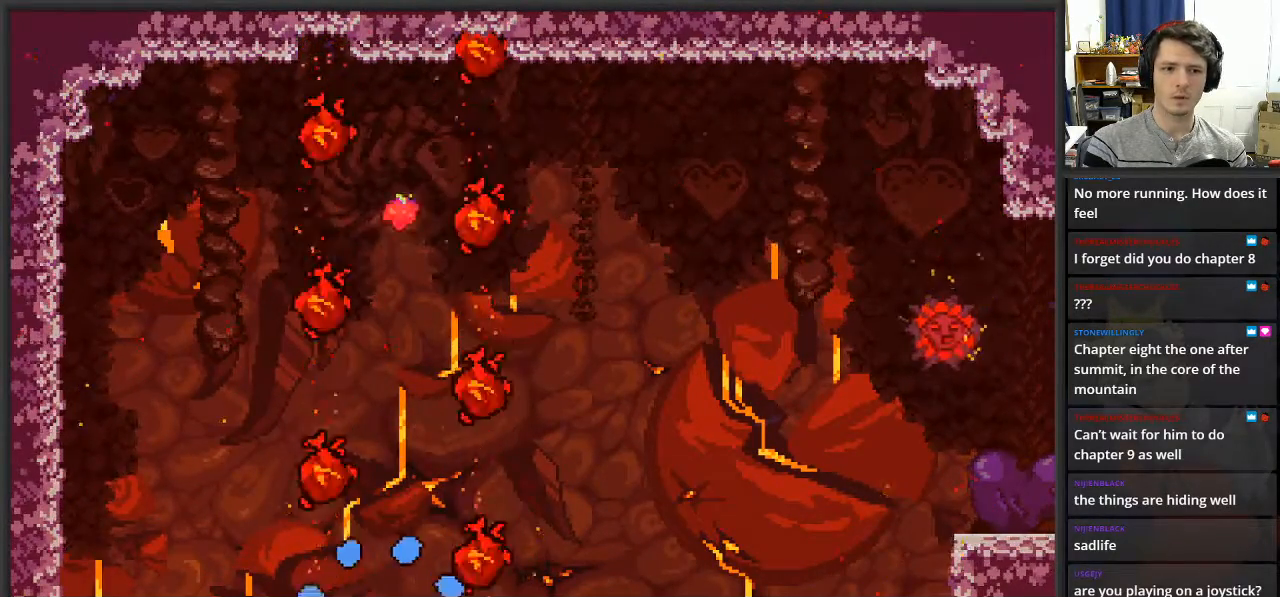
{"buttons": [], "left_stick": "center", "right_stick": "center", "events": []}
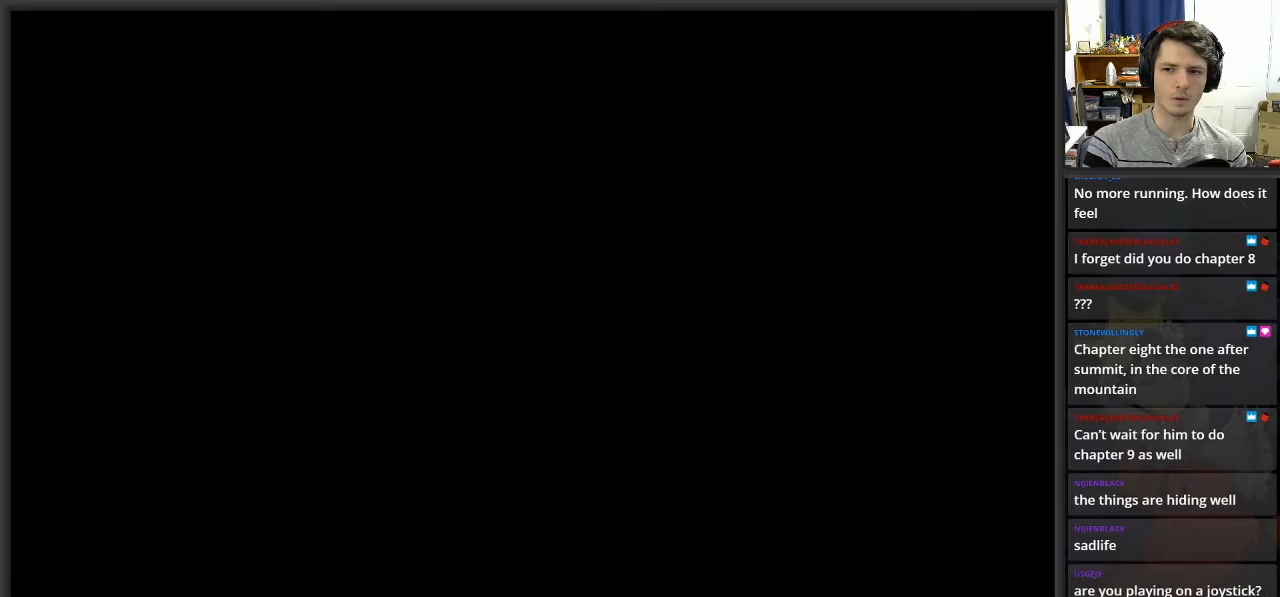
{"buttons": [], "left_stick": "center", "right_stick": "center", "events": []}
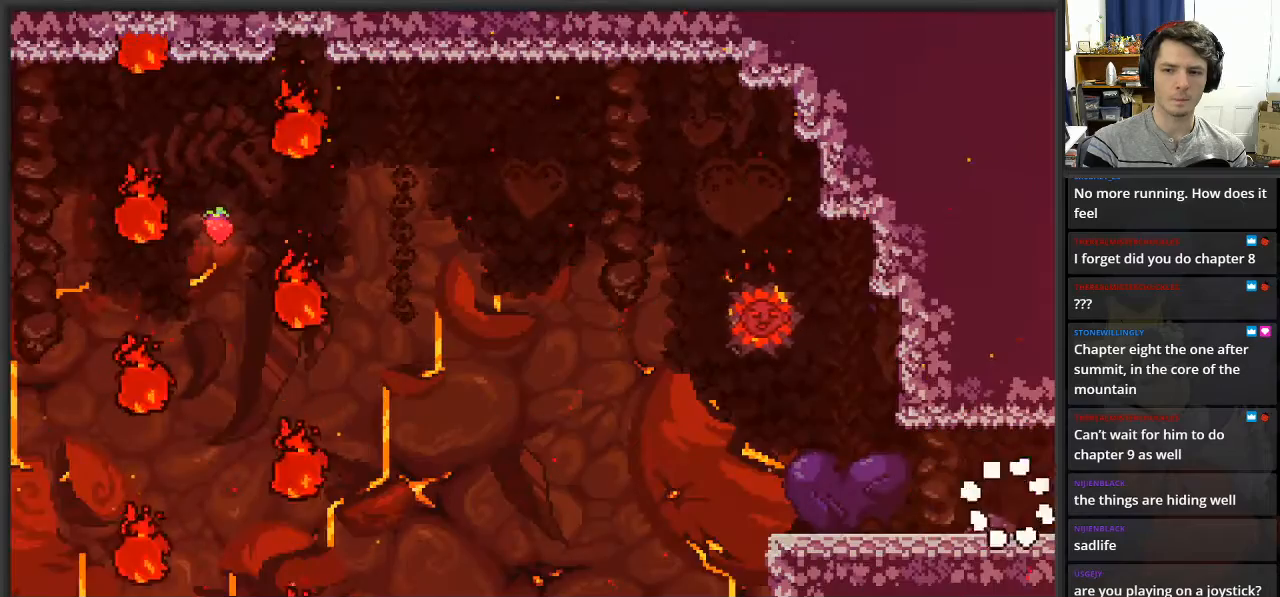
{"buttons": [], "left_stick": "left", "right_stick": "center", "events": [[233, "left_stick", "left"]]}
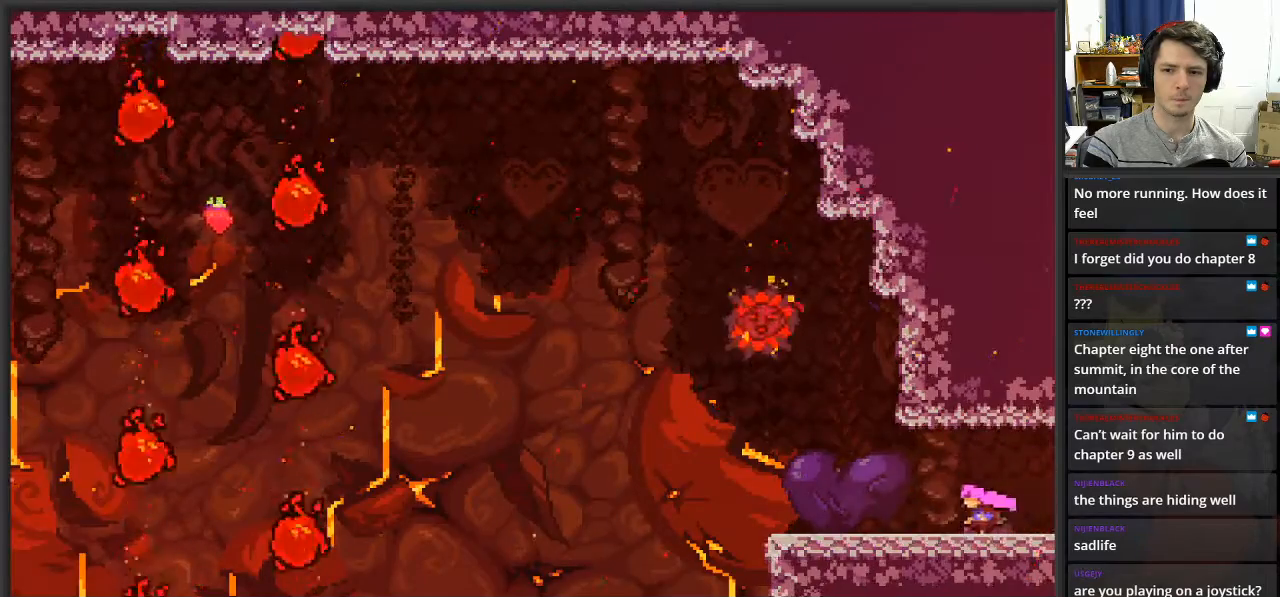
{"buttons": [], "left_stick": "left", "right_stick": "center", "events": []}
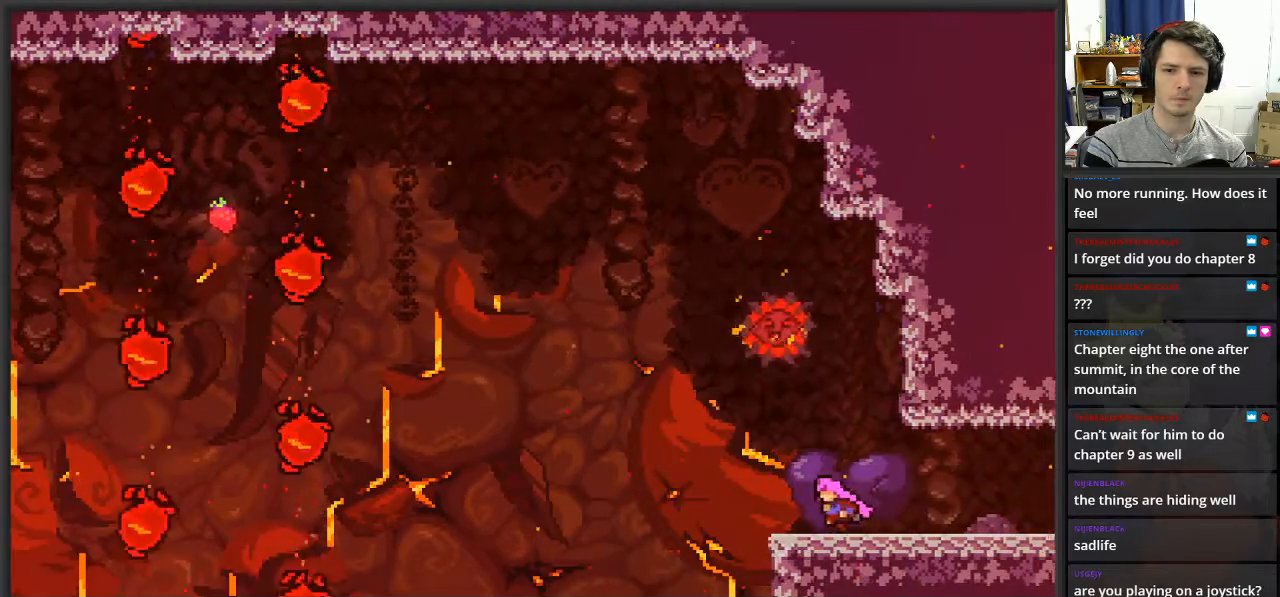
{"buttons": ["A"], "left_stick": "left", "right_stick": "center", "events": [[200, "A", "down"]]}
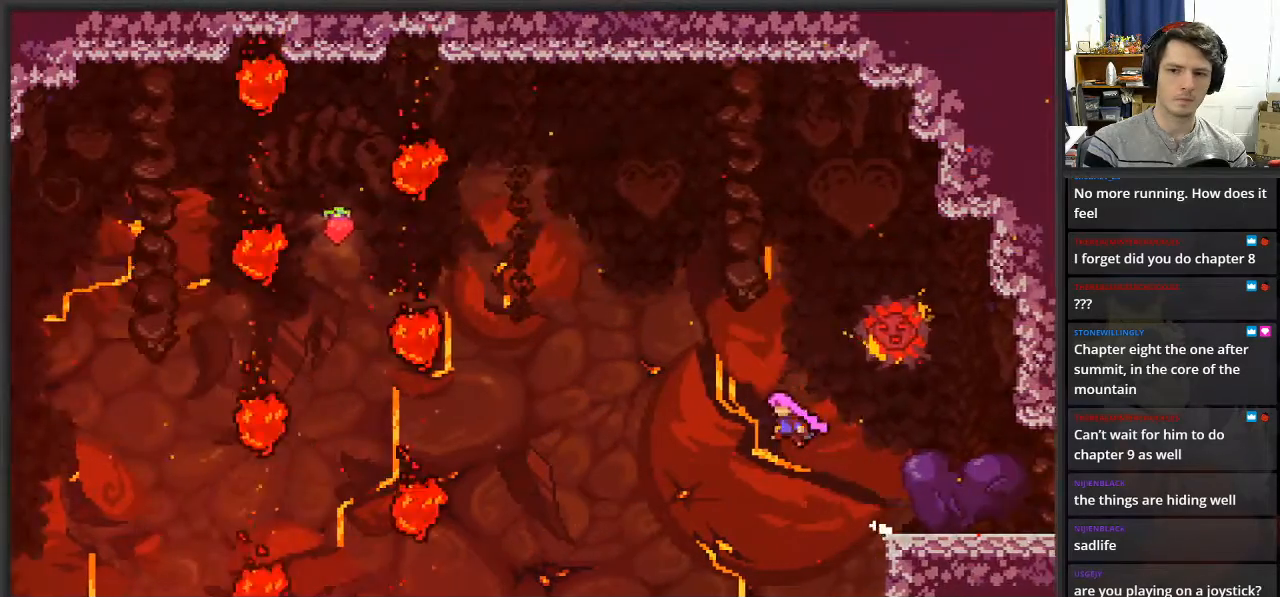
{"buttons": ["X", "L2"], "left_stick": "up-left", "right_stick": "center", "events": [[50, "L2", "down"], [117, "left_stick", "up-left"], [150, "X", "down"], [217, "A", "up"]]}
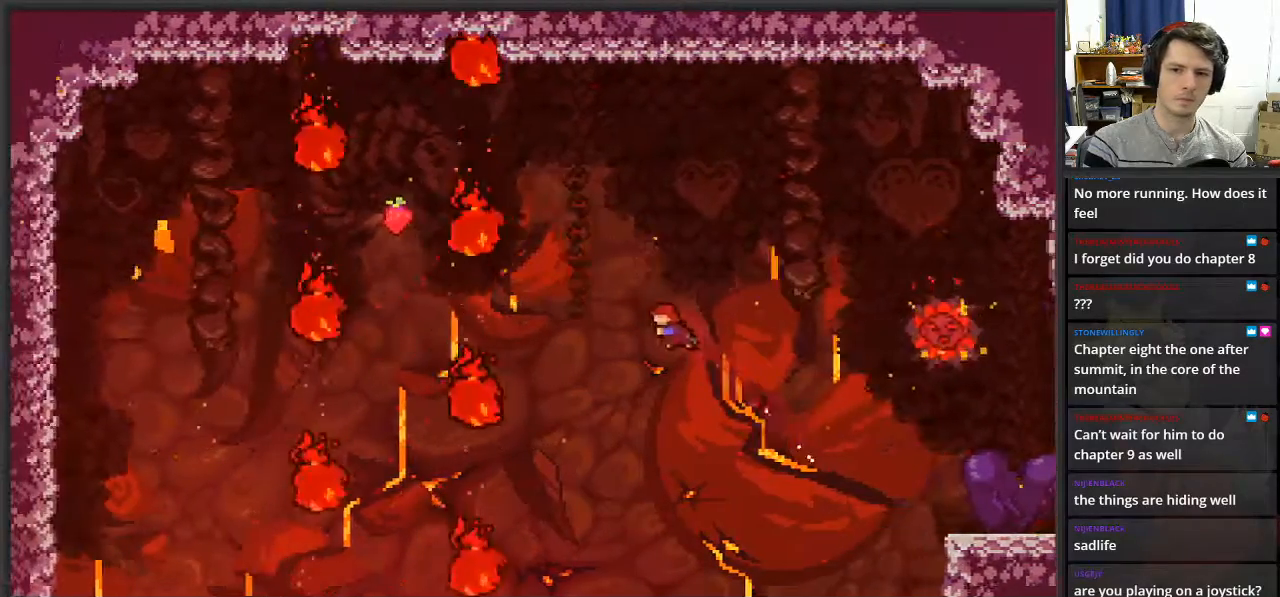
{"buttons": ["X", "L2"], "left_stick": "up-left", "right_stick": "center", "events": [[133, "X", "up"], [250, "X", "down"]]}
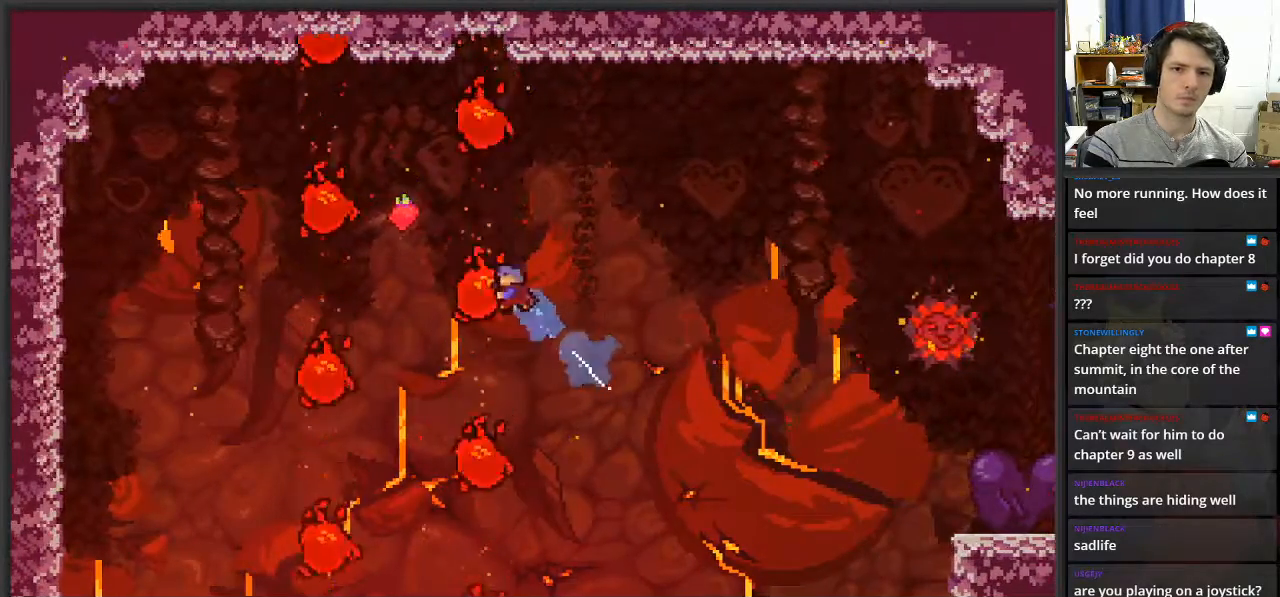
{"buttons": [], "left_stick": "center", "right_stick": "center", "events": [[400, "X", "up"], [500, "L2", "up"], [500, "left_stick", "center"]]}
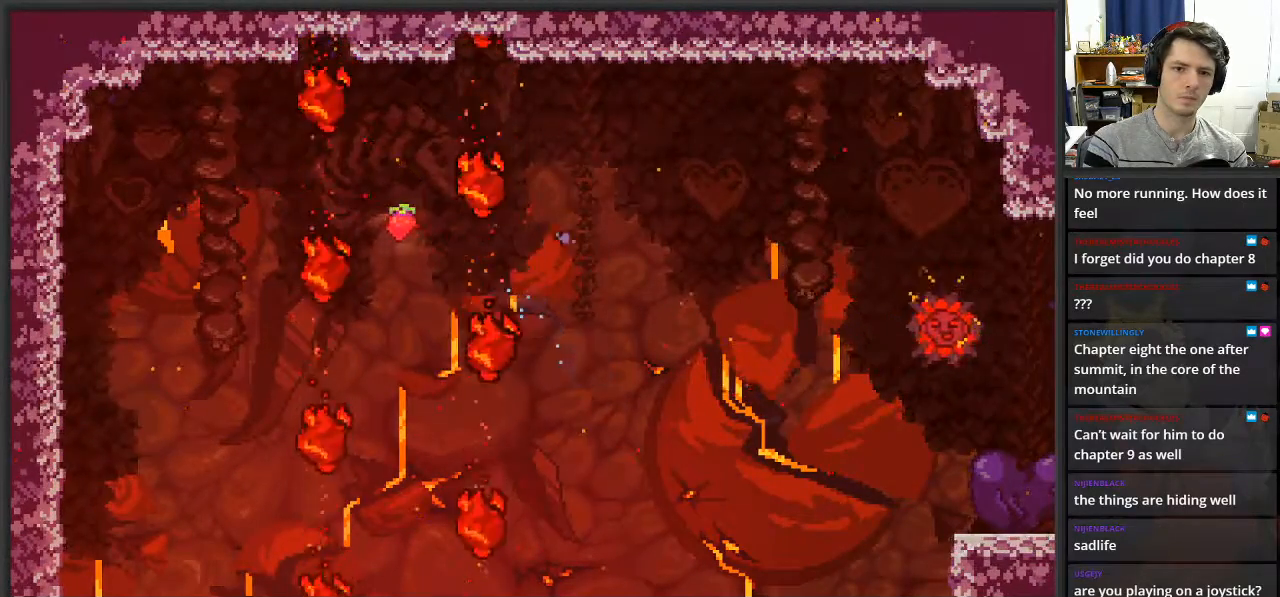
{"buttons": [], "left_stick": "center", "right_stick": "center", "events": []}
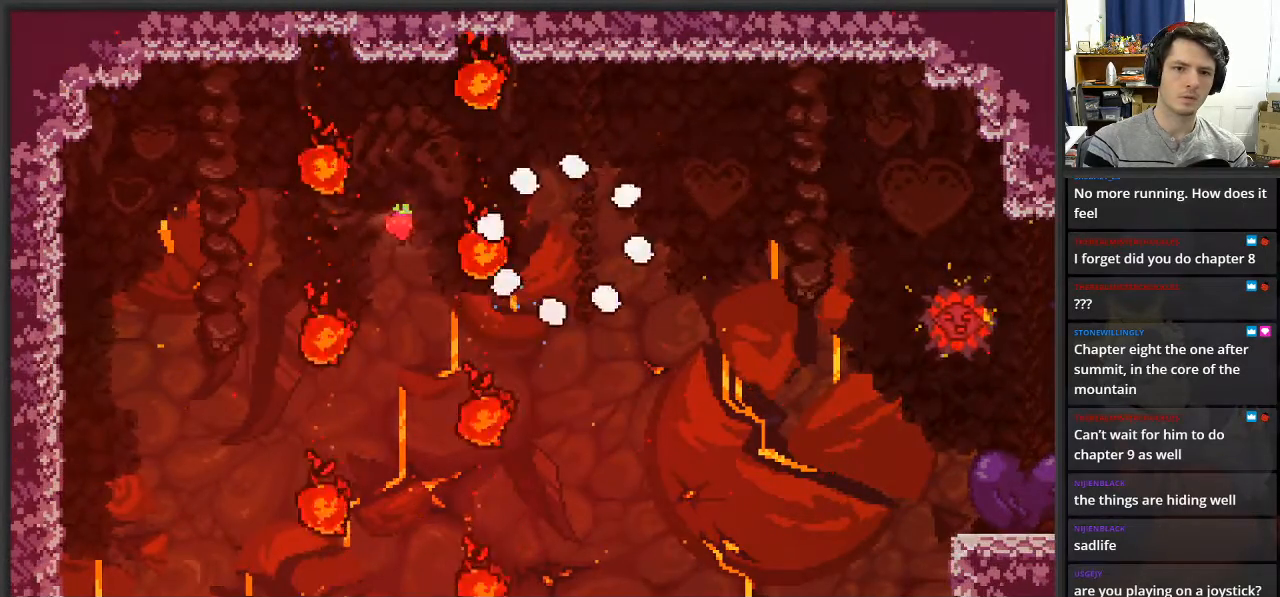
{"buttons": [], "left_stick": "center", "right_stick": "center", "events": []}
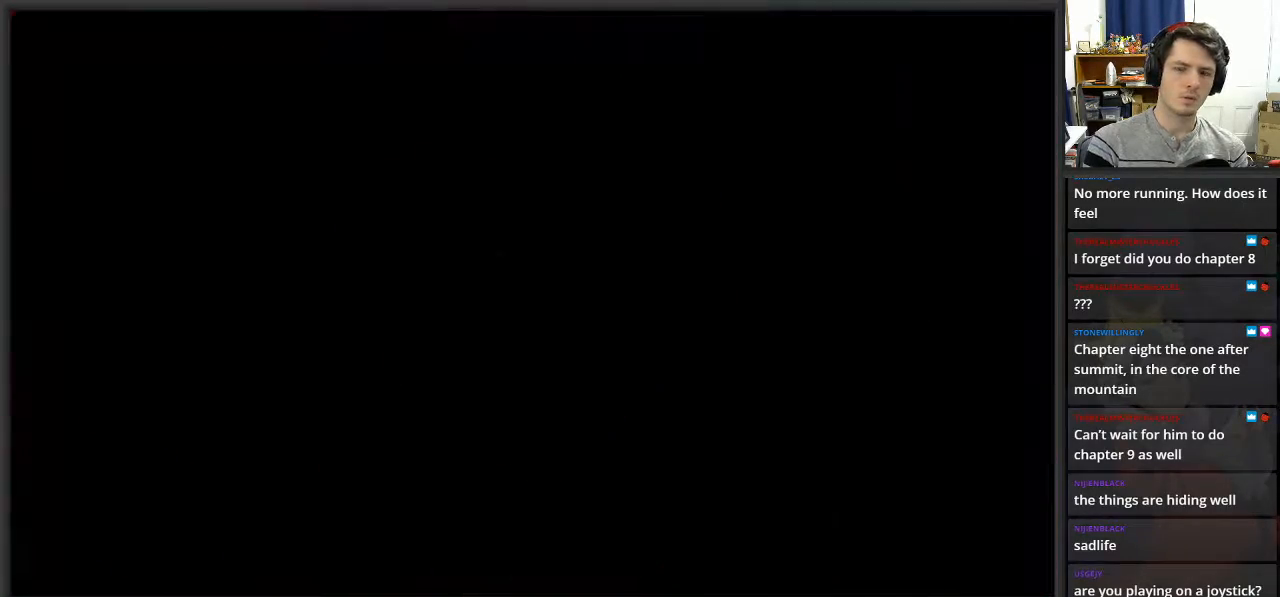
{"buttons": [], "left_stick": "center", "right_stick": "center", "events": []}
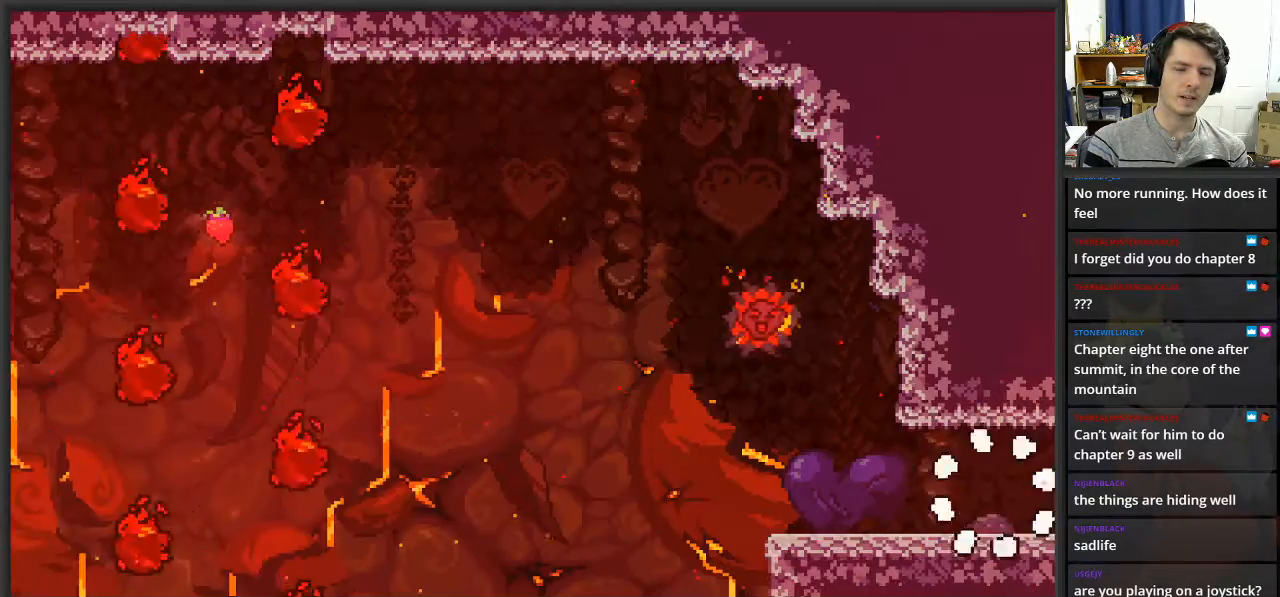
{"buttons": [], "left_stick": "left", "right_stick": "center", "events": [[350, "left_stick", "left"]]}
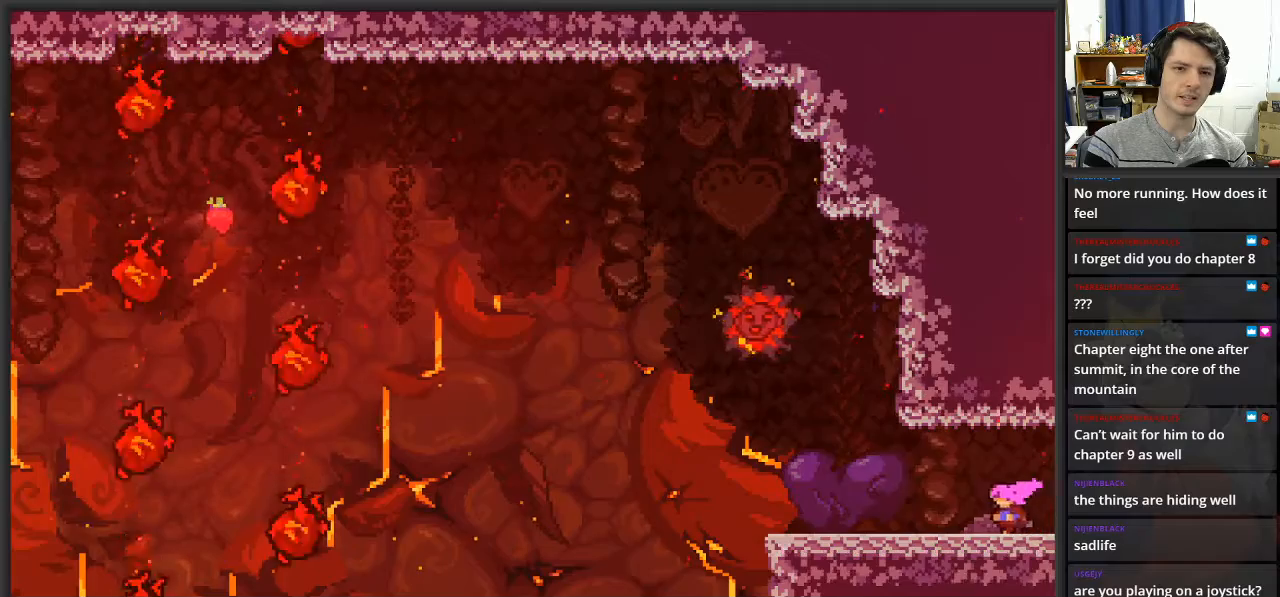
{"buttons": [], "left_stick": "left", "right_stick": "center", "events": []}